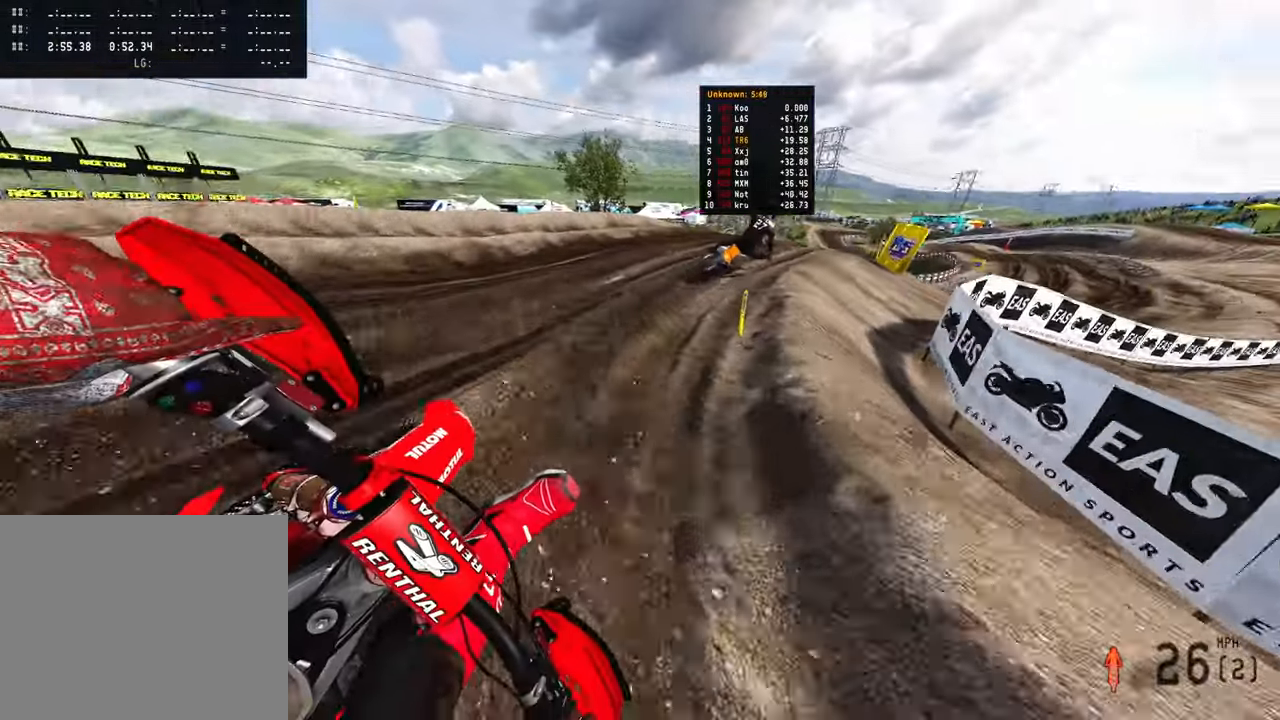
Gameplay with a controller (PlayStation layout); each line is a JSON object with the inputs held at the frame after it (dt_ms = milliseconds from this image to that frame). "events" lists button and stick changes between this image and that frame as [ms after this image, input, new state], when the widget could be followed in between.
{"dt_ms": 500, "buttons": ["R2"], "left_stick": "up-right", "right_stick": "up-left", "events": [[450, "right_stick", "up-left"]]}
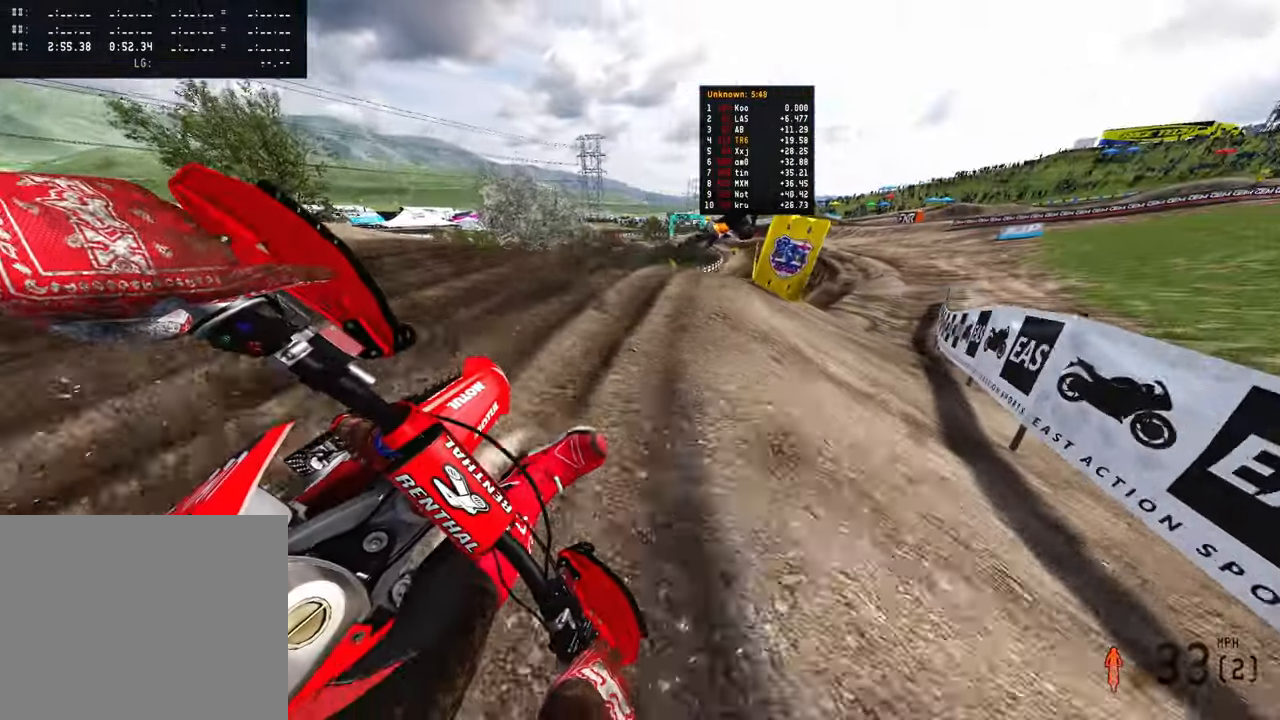
{"dt_ms": 500, "buttons": ["R2"], "left_stick": "up", "right_stick": "up-left", "events": [[16, "R2", "up"], [200, "R2", "down"], [333, "left_stick", "up"]]}
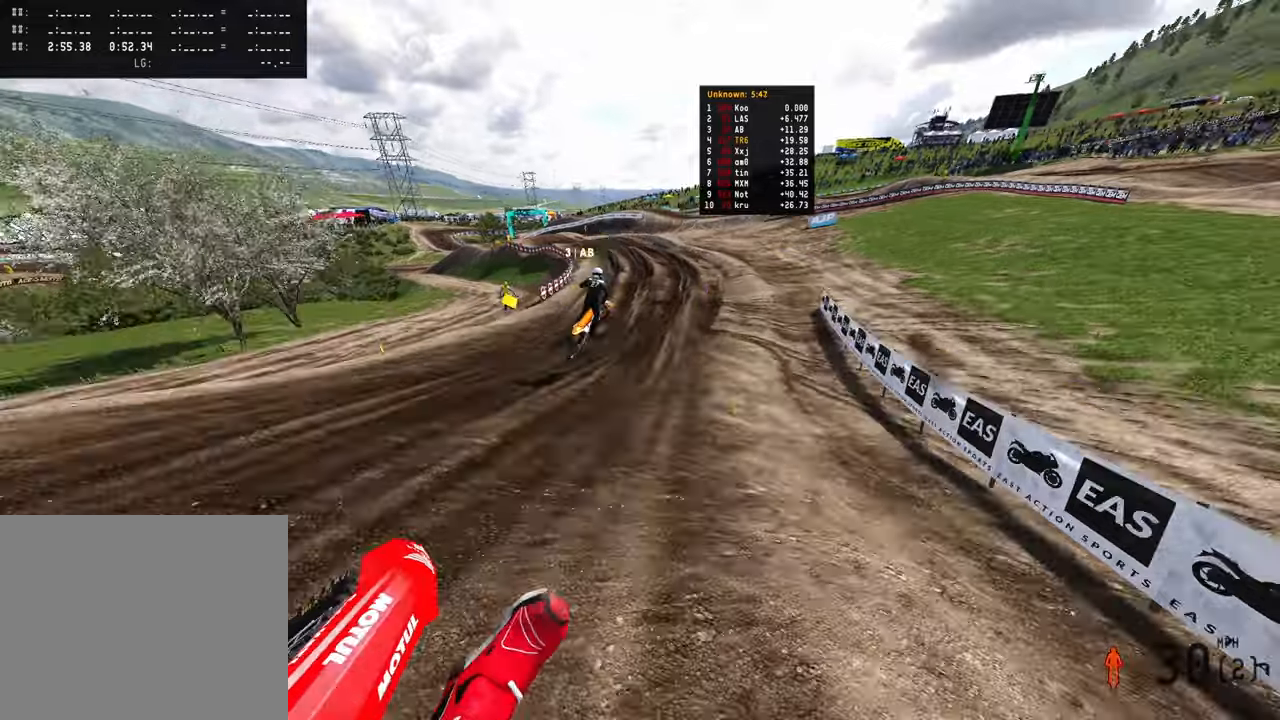
{"dt_ms": 500, "buttons": ["R2"], "left_stick": "up", "right_stick": "center", "events": [[50, "left_stick", "up-left"], [133, "right_stick", "up"], [316, "right_stick", "up-right"], [416, "left_stick", "up"], [450, "right_stick", "center"]]}
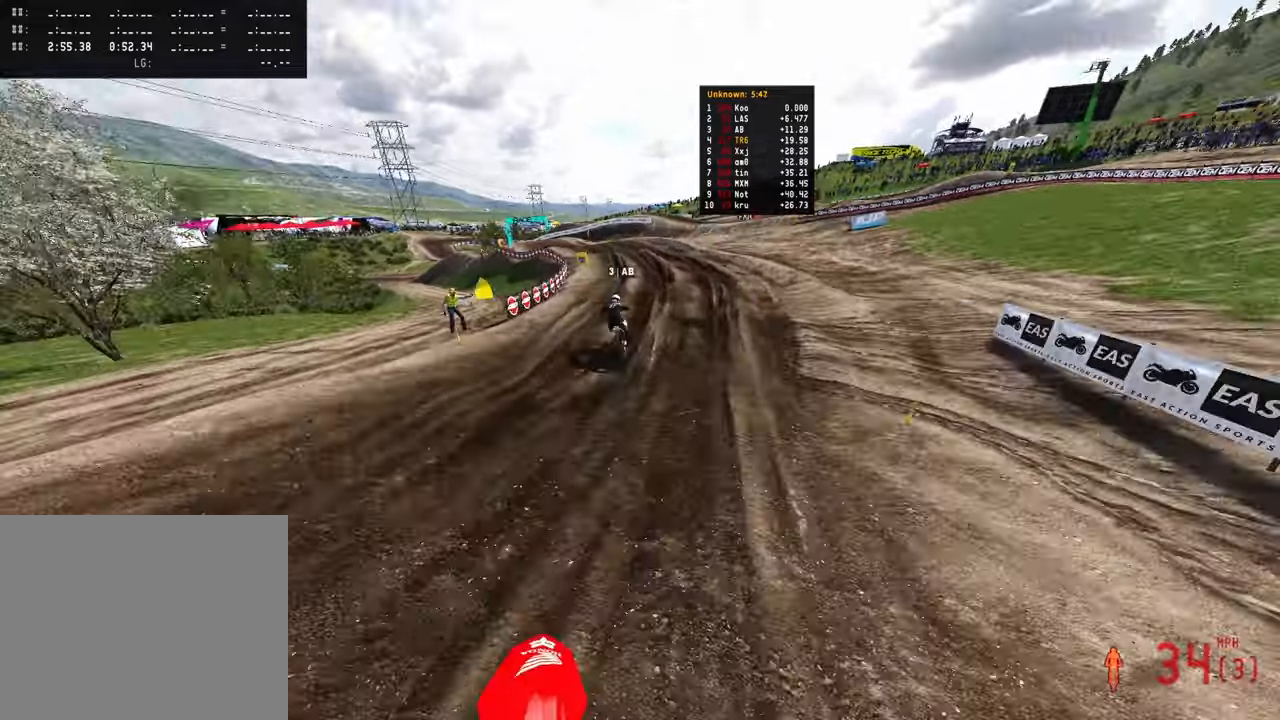
{"dt_ms": 500, "buttons": ["R2"], "left_stick": "up", "right_stick": "up", "events": [[33, "right_stick", "down-left"], [266, "right_stick", "left"], [400, "right_stick", "up"]]}
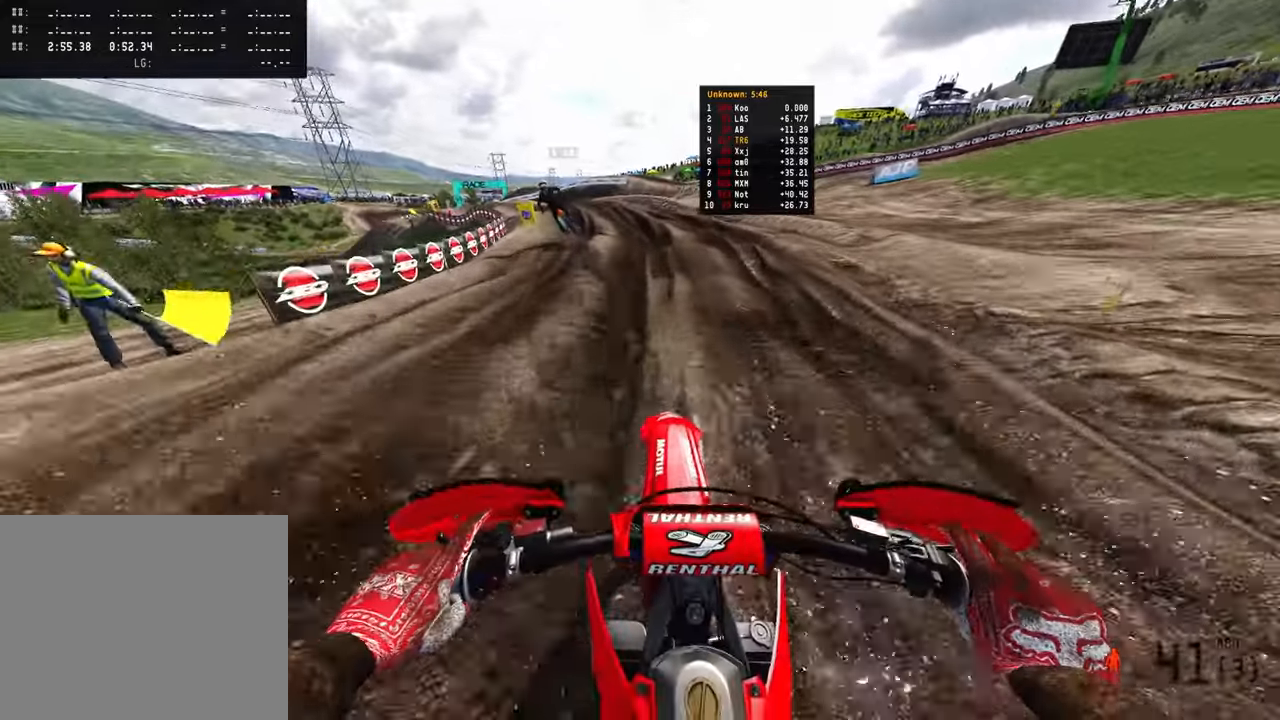
{"dt_ms": 500, "buttons": ["R2"], "left_stick": "up-left", "right_stick": "left", "events": [[50, "right_stick", "up-left"], [200, "right_stick", "left"], [500, "left_stick", "up-left"]]}
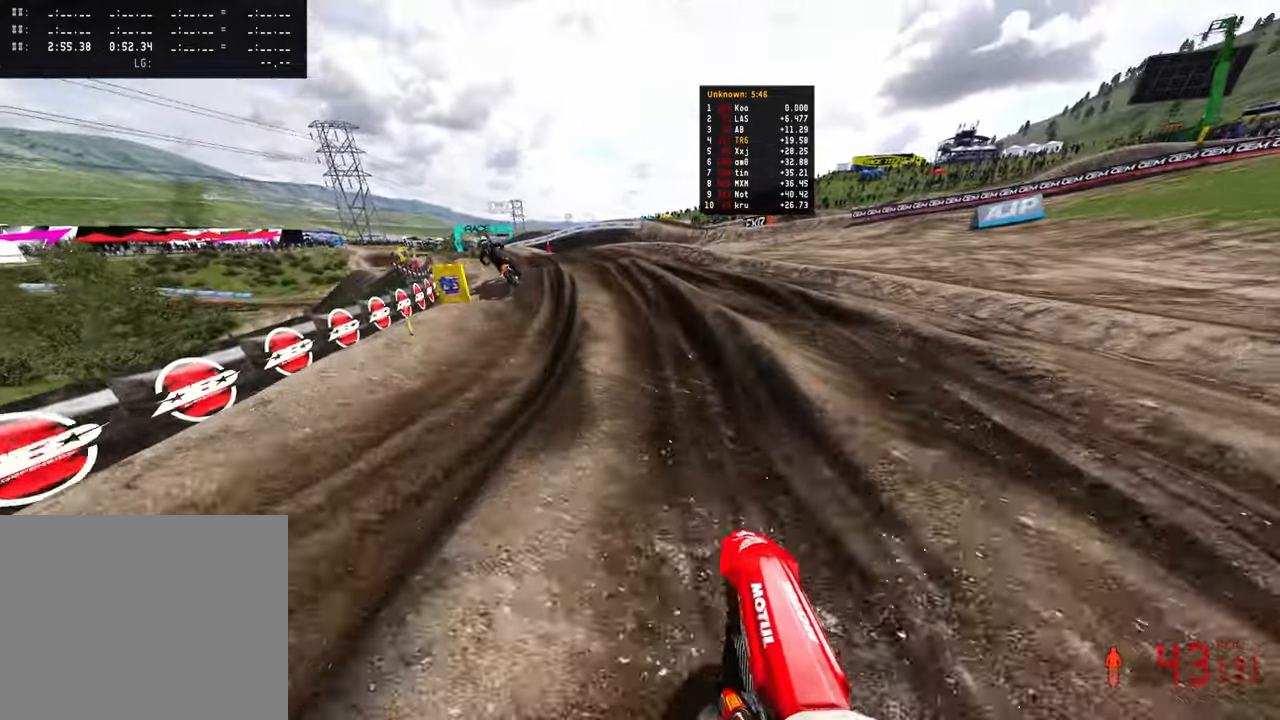
{"dt_ms": 500, "buttons": ["R2"], "left_stick": "up-left", "right_stick": "up-right", "events": [[33, "right_stick", "down-left"], [50, "R2", "up"], [266, "right_stick", "center"], [333, "R2", "down"], [483, "right_stick", "up-right"]]}
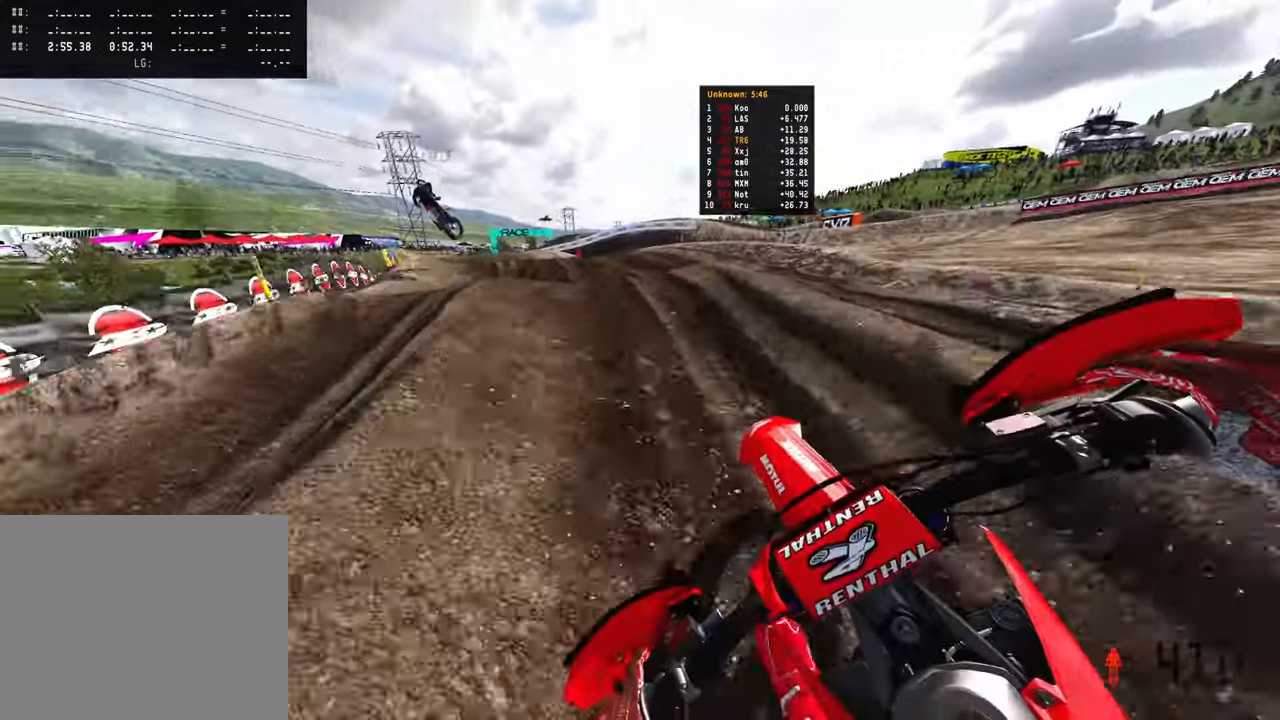
{"dt_ms": 500, "buttons": [], "left_stick": "up-left", "right_stick": "up-right", "events": [[66, "right_stick", "up"], [283, "right_stick", "up-right"], [300, "R2", "up"]]}
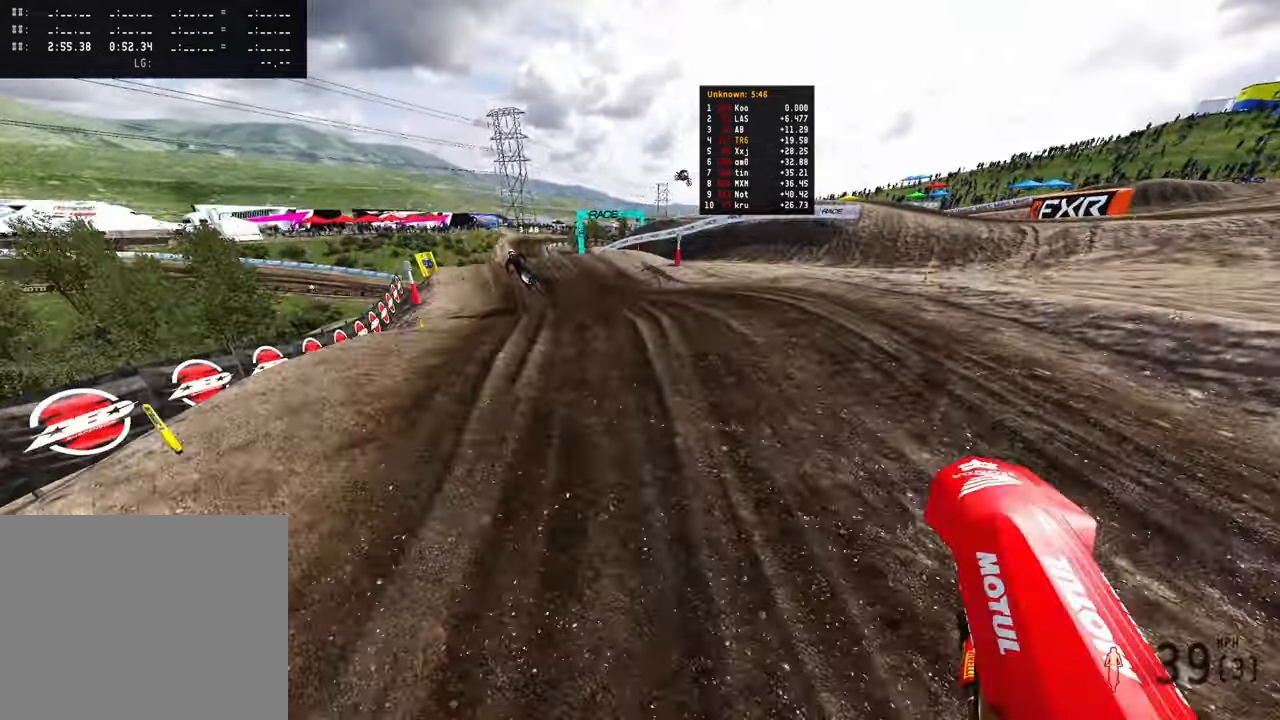
{"dt_ms": 500, "buttons": [], "left_stick": "up-left", "right_stick": "right", "events": [[50, "R2", "down"], [416, "R2", "up"], [450, "right_stick", "right"]]}
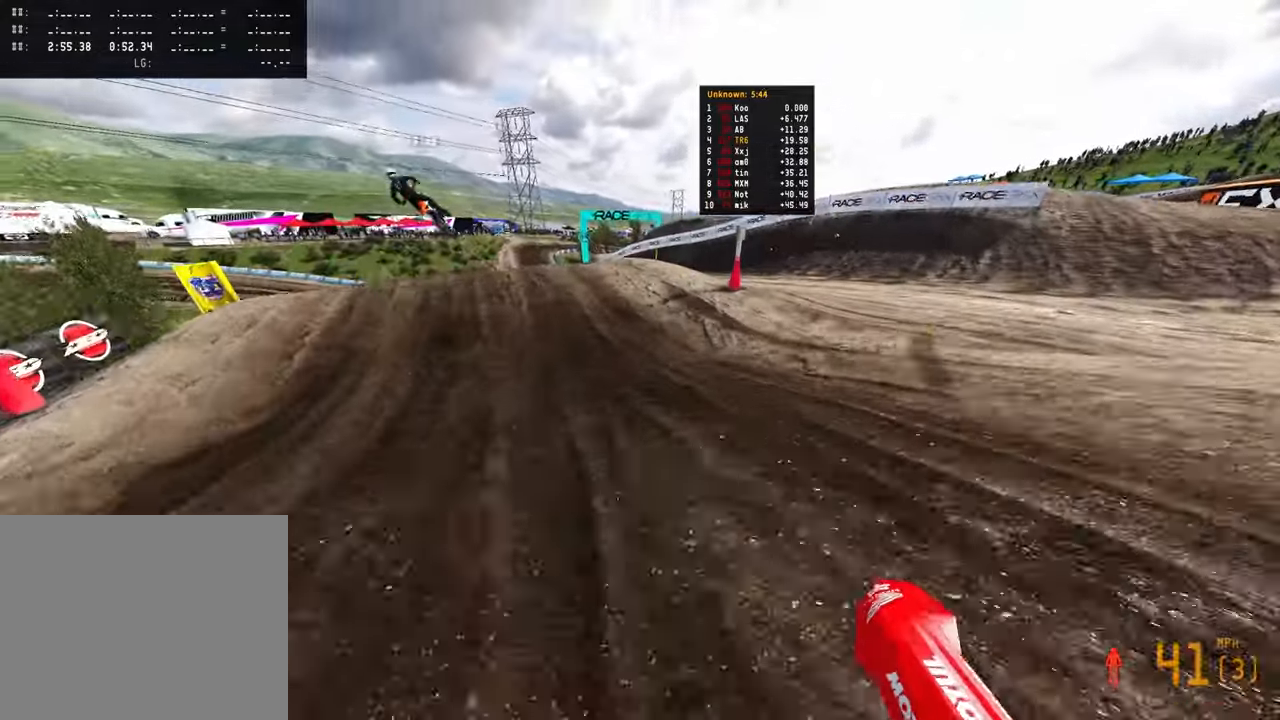
{"dt_ms": 500, "buttons": [], "left_stick": "up-left", "right_stick": "up-right", "events": [[200, "R2", "down"], [366, "right_stick", "up-right"], [483, "R2", "up"]]}
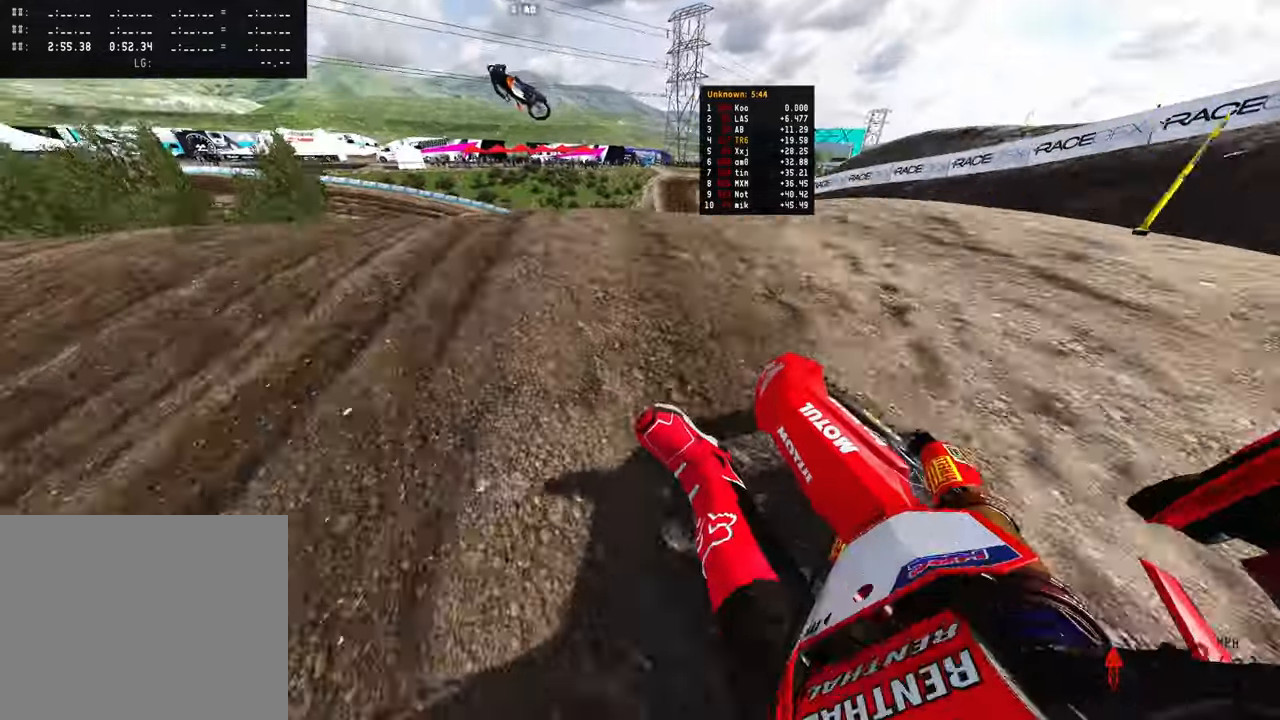
{"dt_ms": 500, "buttons": [], "left_stick": "up-right", "right_stick": "up", "events": [[33, "R2", "down"], [150, "right_stick", "up"], [166, "left_stick", "up"], [183, "R2", "up"], [316, "left_stick", "up-right"]]}
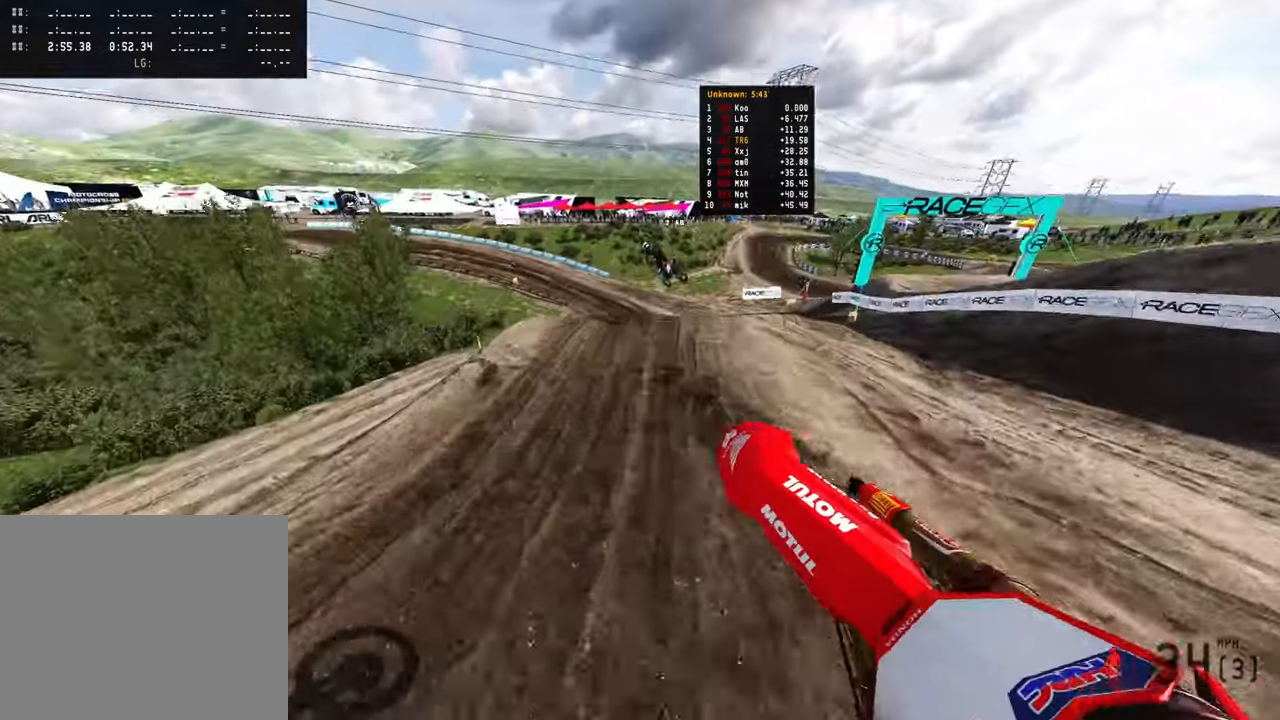
{"dt_ms": 500, "buttons": [], "left_stick": "up-right", "right_stick": "up", "events": []}
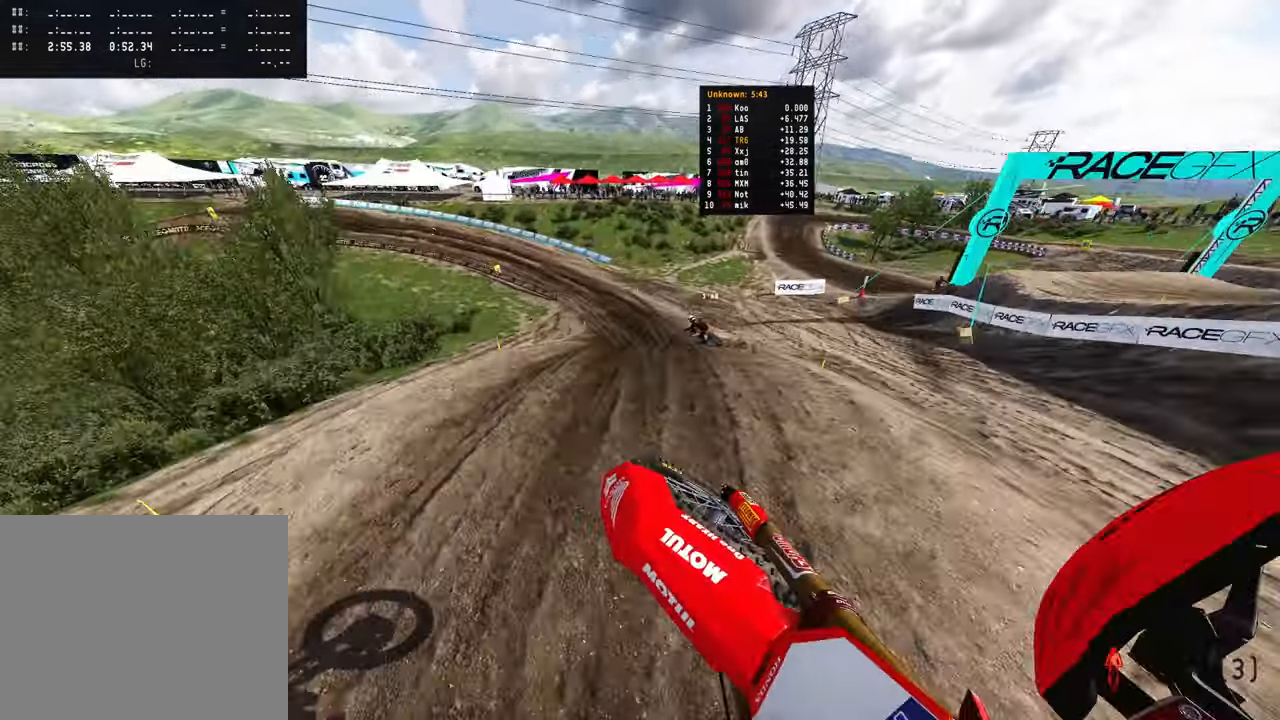
{"dt_ms": 500, "buttons": ["R2"], "left_stick": "up-left", "right_stick": "center", "events": [[50, "right_stick", "left"], [66, "R2", "down"], [100, "right_stick", "down-left"], [150, "left_stick", "center"], [300, "left_stick", "up-left"], [466, "right_stick", "center"]]}
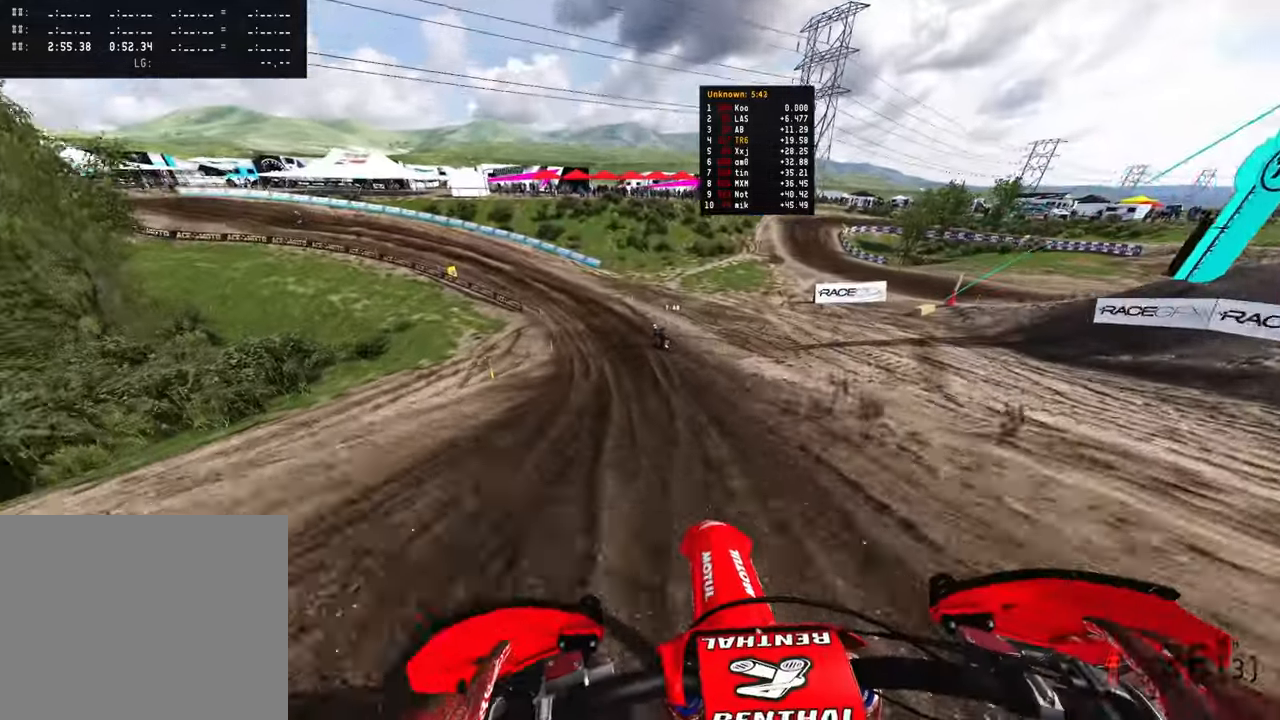
{"dt_ms": 500, "buttons": ["R2"], "left_stick": "up-left", "right_stick": "right", "events": [[450, "right_stick", "right"]]}
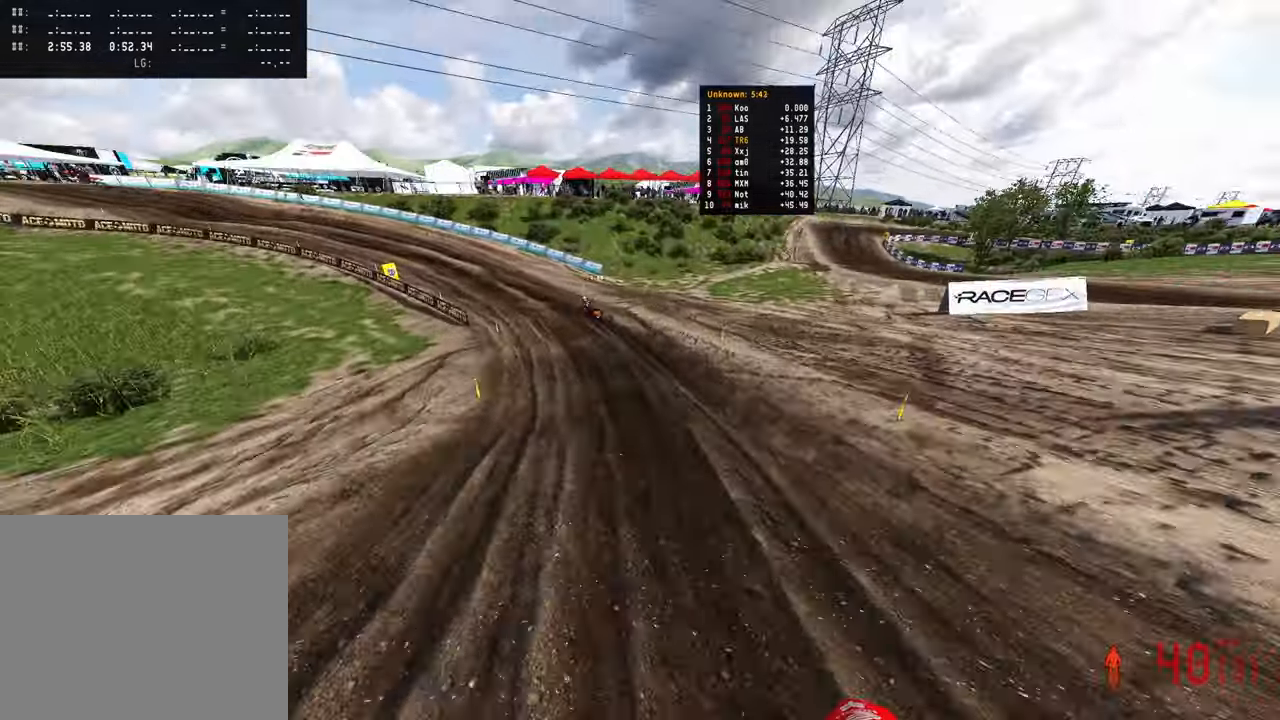
{"dt_ms": 500, "buttons": ["R2"], "left_stick": "up-left", "right_stick": "down", "events": [[150, "right_stick", "down-right"], [350, "right_stick", "down"]]}
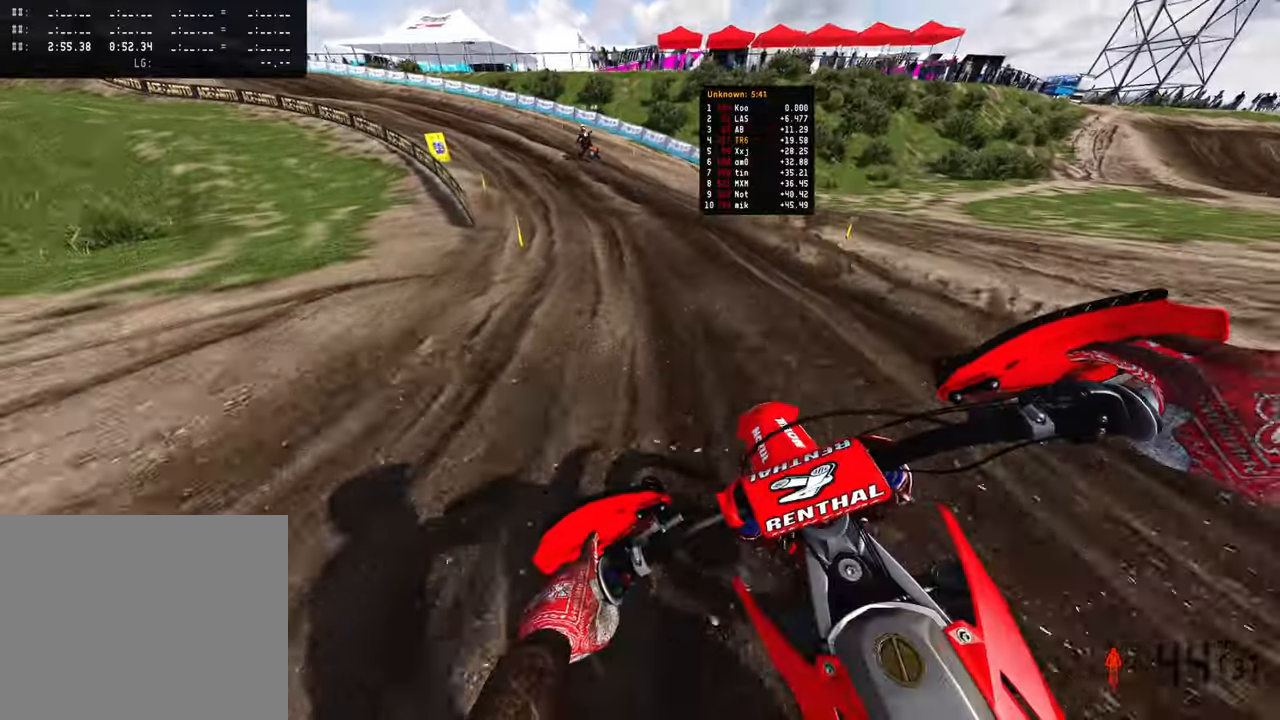
{"dt_ms": 500, "buttons": ["R2"], "left_stick": "up-left", "right_stick": "down", "events": [[133, "right_stick", "down-right"], [400, "right_stick", "down"]]}
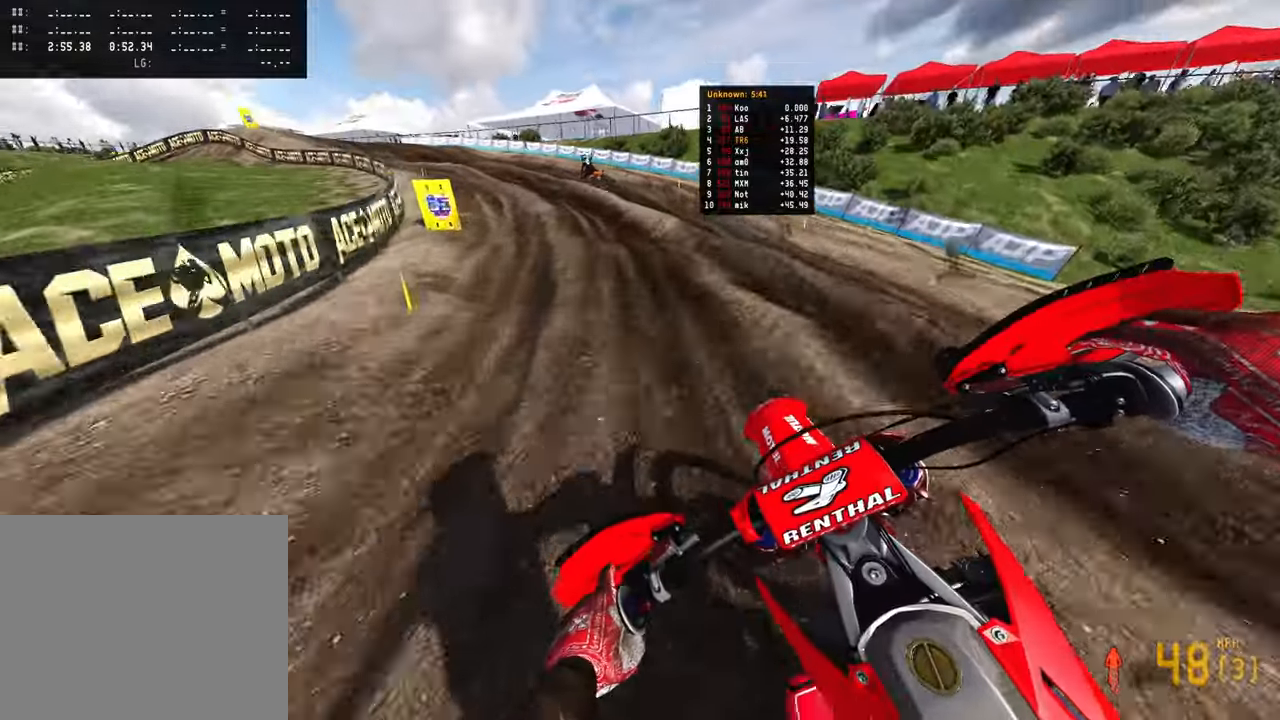
{"dt_ms": 500, "buttons": ["R2"], "left_stick": "up-left", "right_stick": "right", "events": [[233, "right_stick", "down-right"], [416, "right_stick", "right"]]}
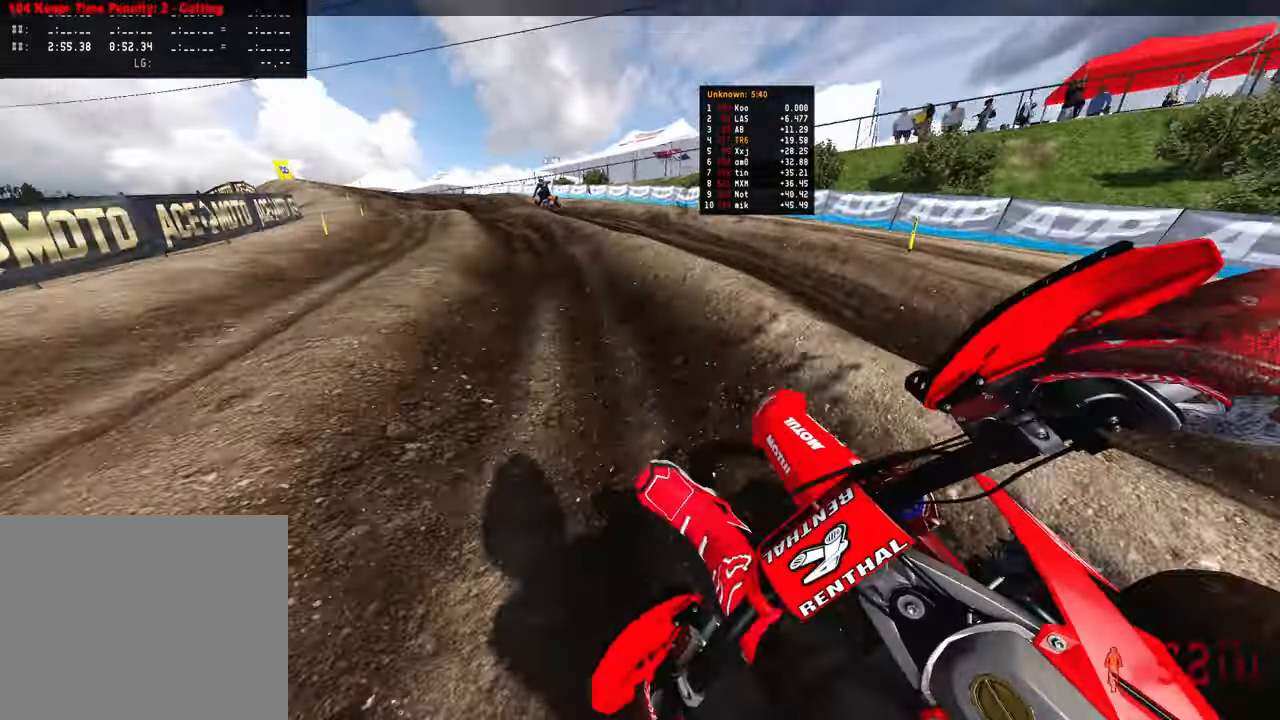
{"dt_ms": 500, "buttons": ["R2"], "left_stick": "up-left", "right_stick": "down-right", "events": [[500, "right_stick", "down-right"]]}
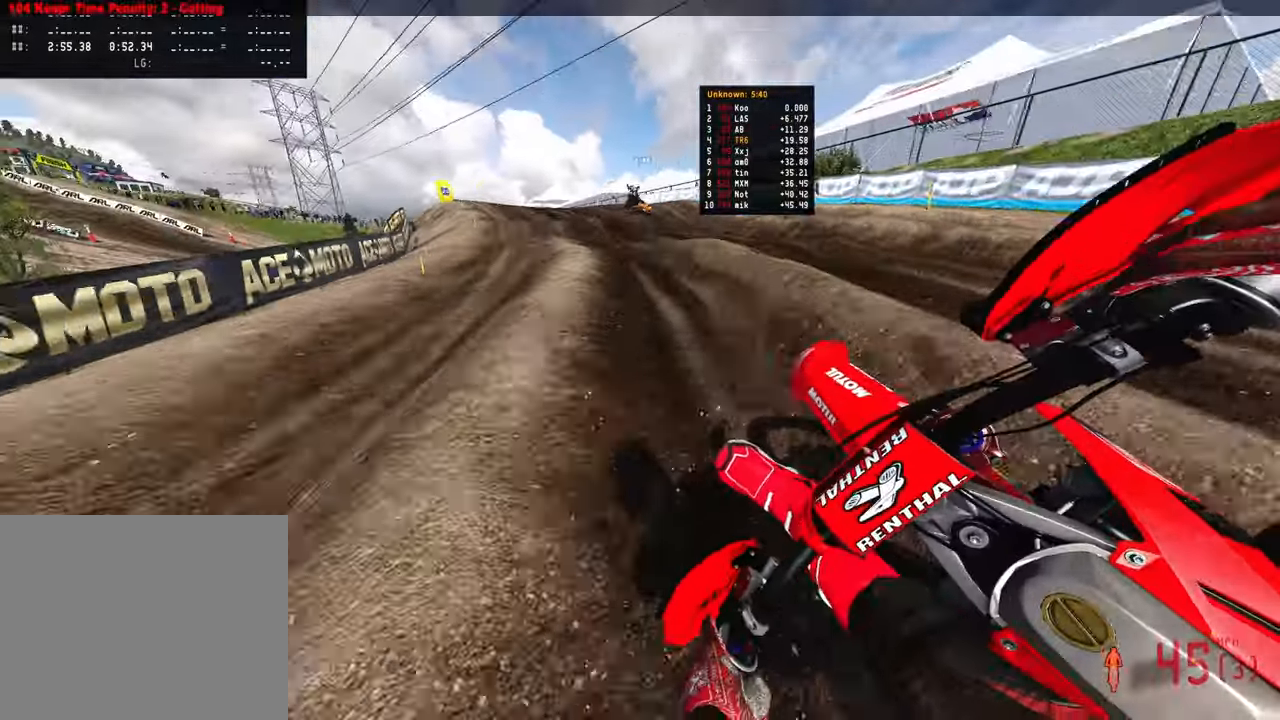
{"dt_ms": 500, "buttons": ["R2"], "left_stick": "up-left", "right_stick": "down-right", "events": []}
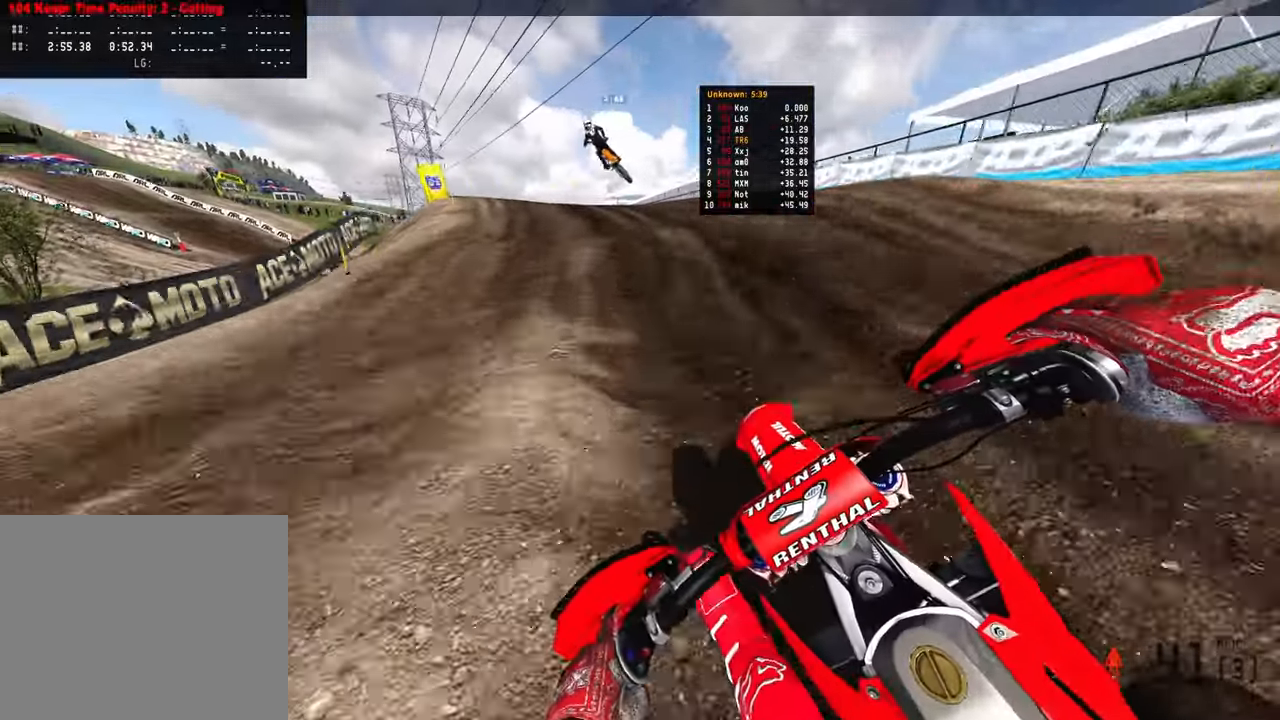
{"dt_ms": 500, "buttons": [], "left_stick": "up-left", "right_stick": "up-right", "events": [[233, "right_stick", "up-right"], [383, "R2", "up"]]}
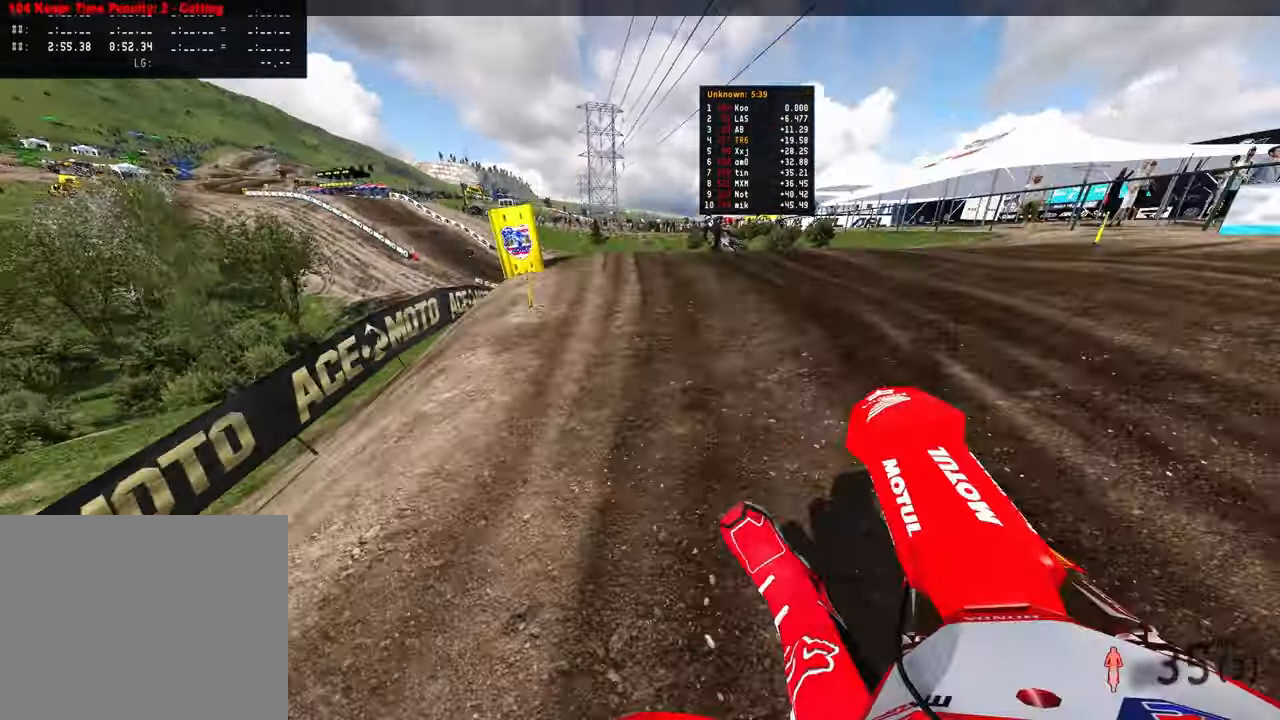
{"dt_ms": 500, "buttons": ["R2"], "left_stick": "up-left", "right_stick": "up-right", "events": [[133, "R2", "down"]]}
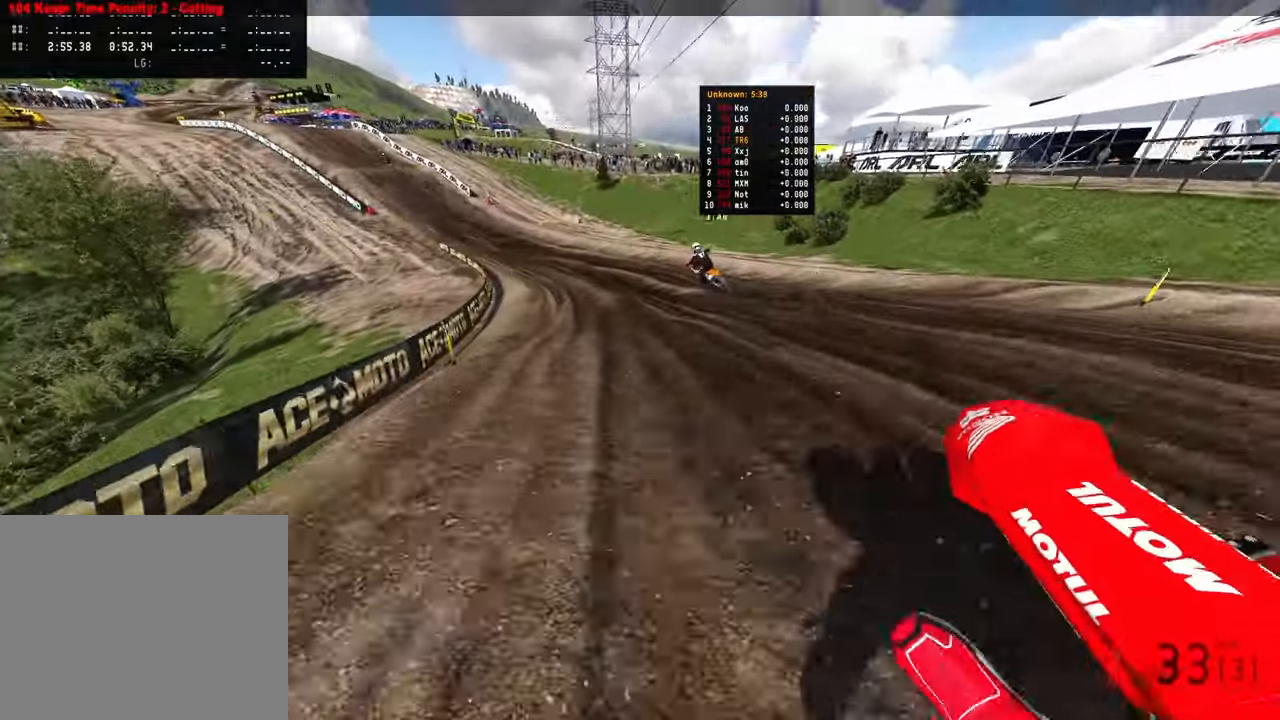
{"dt_ms": 500, "buttons": ["R2"], "left_stick": "up-left", "right_stick": "right", "events": [[466, "right_stick", "right"]]}
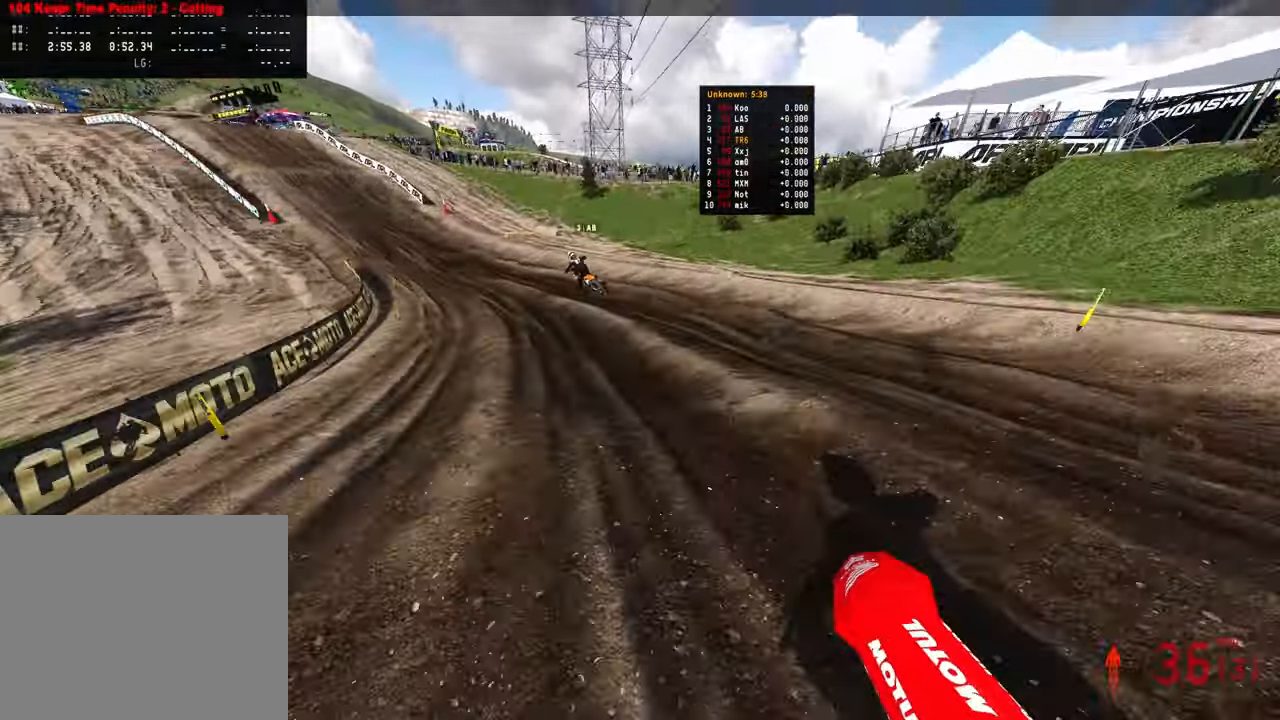
{"dt_ms": 500, "buttons": ["R2"], "left_stick": "up-left", "right_stick": "right", "events": []}
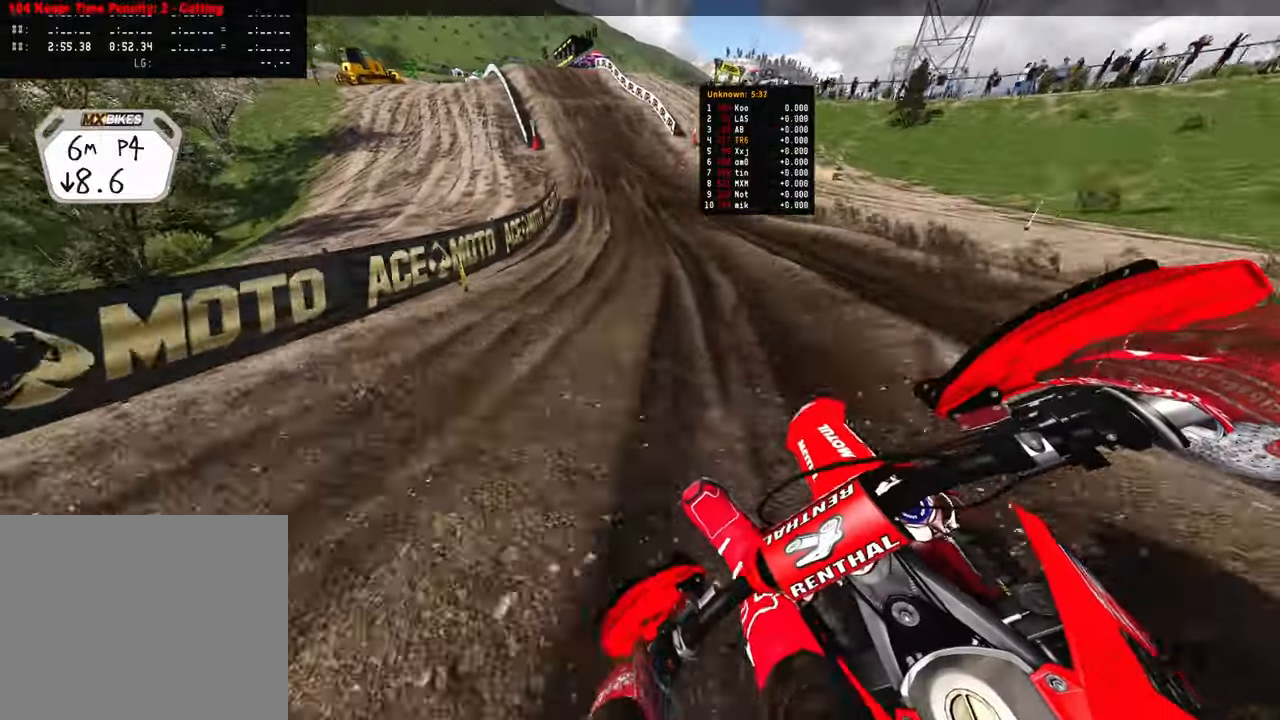
{"dt_ms": 1000, "buttons": ["R2"], "left_stick": "center", "right_stick": "down"}
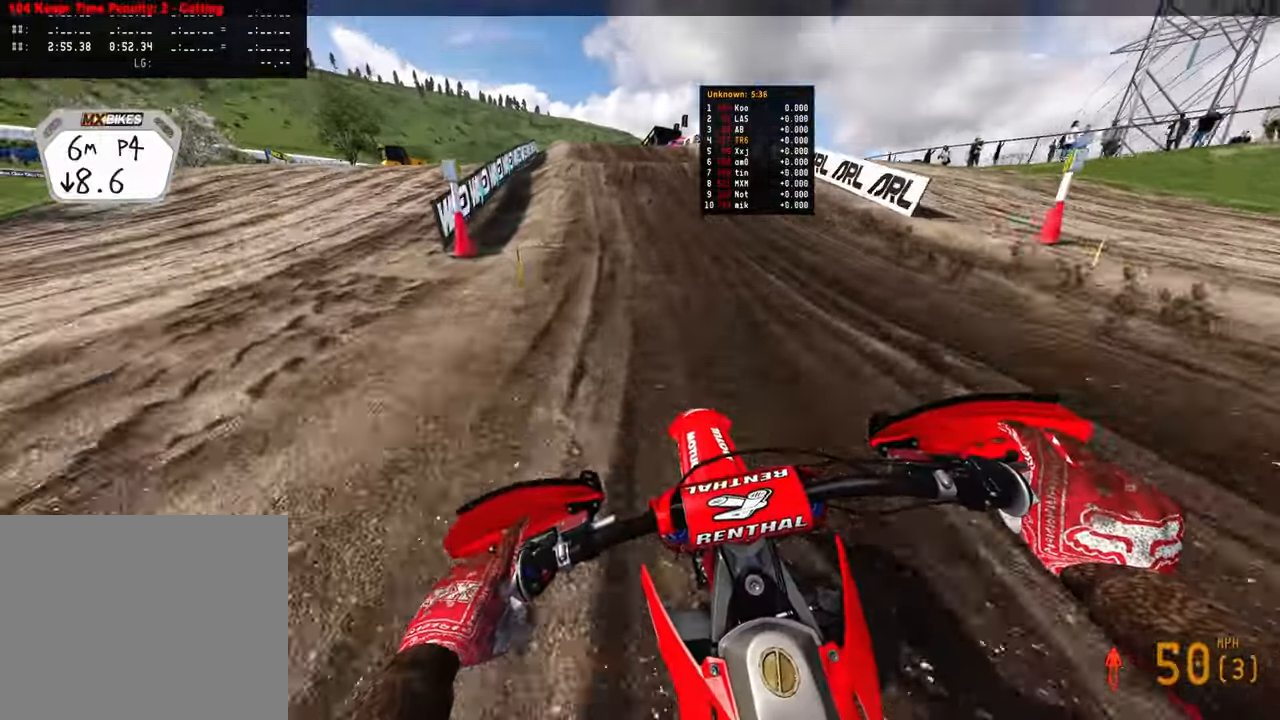
{"dt_ms": 500, "buttons": ["R2"], "left_stick": "center", "right_stick": "center", "events": [[316, "right_stick", "down-left"], [483, "right_stick", "center"]]}
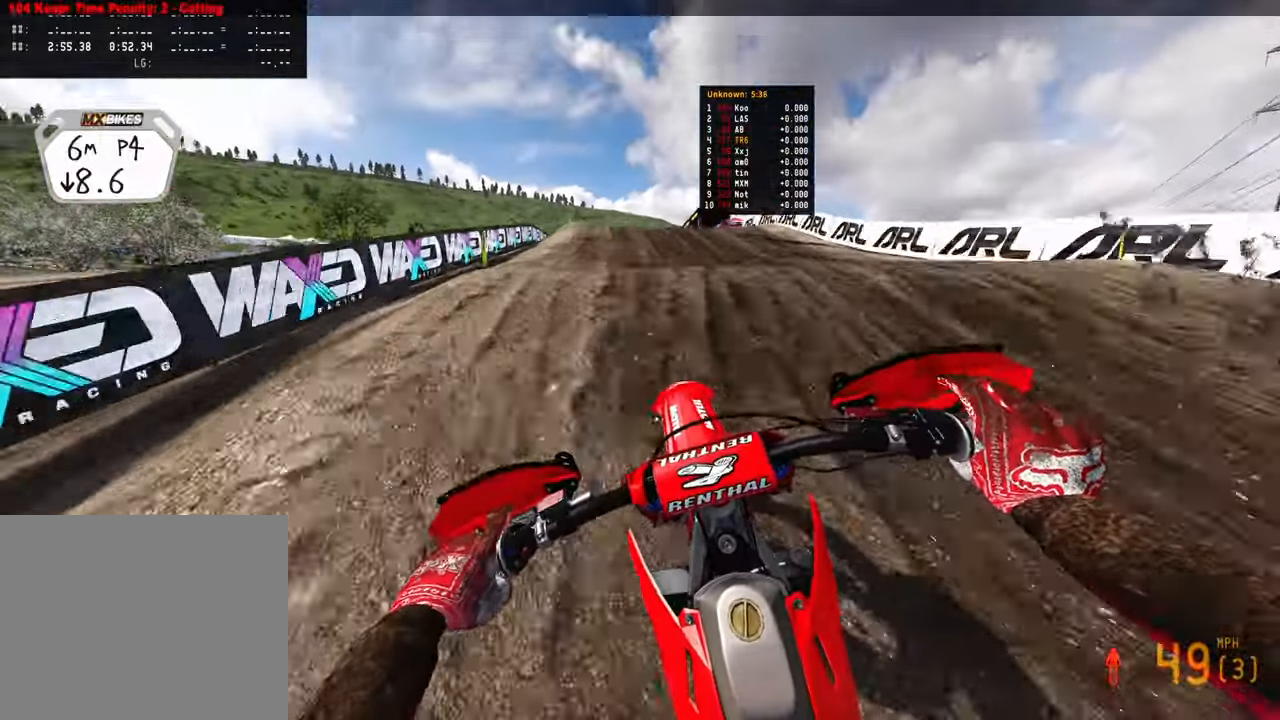
{"dt_ms": 500, "buttons": [], "left_stick": "left", "right_stick": "up", "events": [[50, "right_stick", "up"], [133, "R3", "down"], [233, "R3", "up"], [250, "left_stick", "up-left"], [300, "left_stick", "left"], [350, "R2", "up"]]}
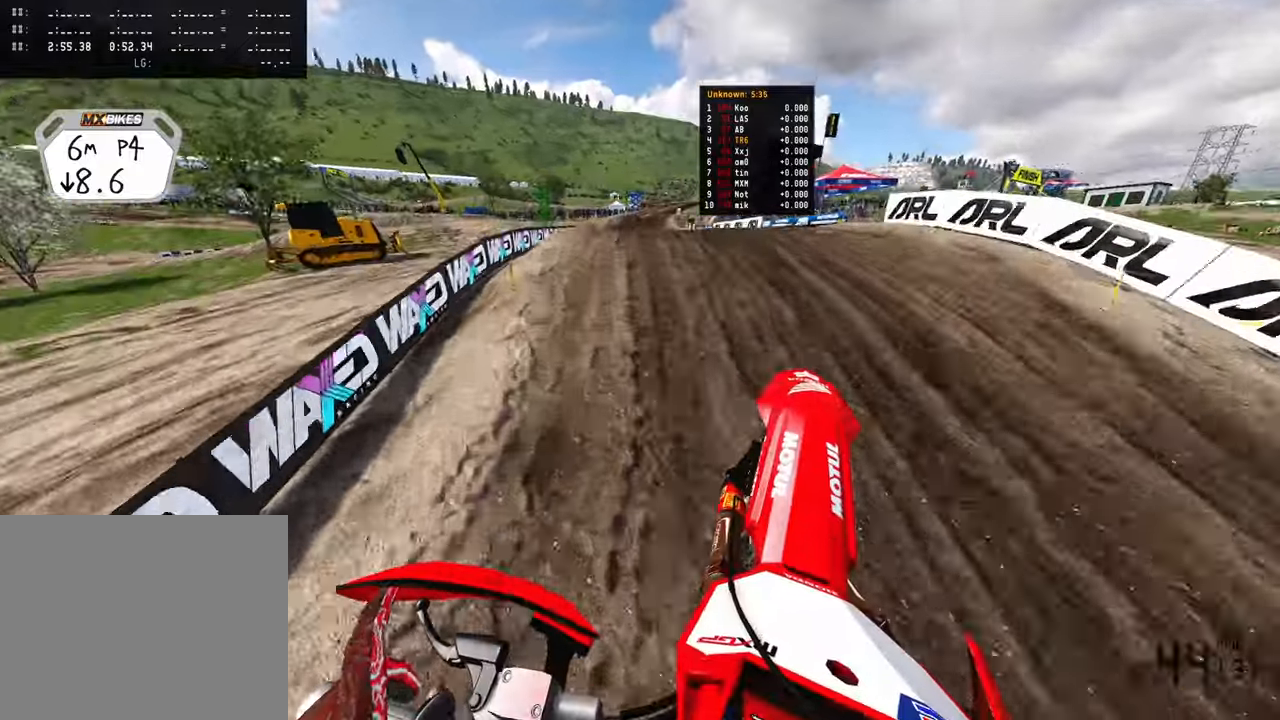
{"dt_ms": 500, "buttons": ["R2"], "left_stick": "center", "right_stick": "center", "events": [[133, "left_stick", "up-left"], [133, "right_stick", "center"], [150, "R2", "down"], [316, "left_stick", "center"]]}
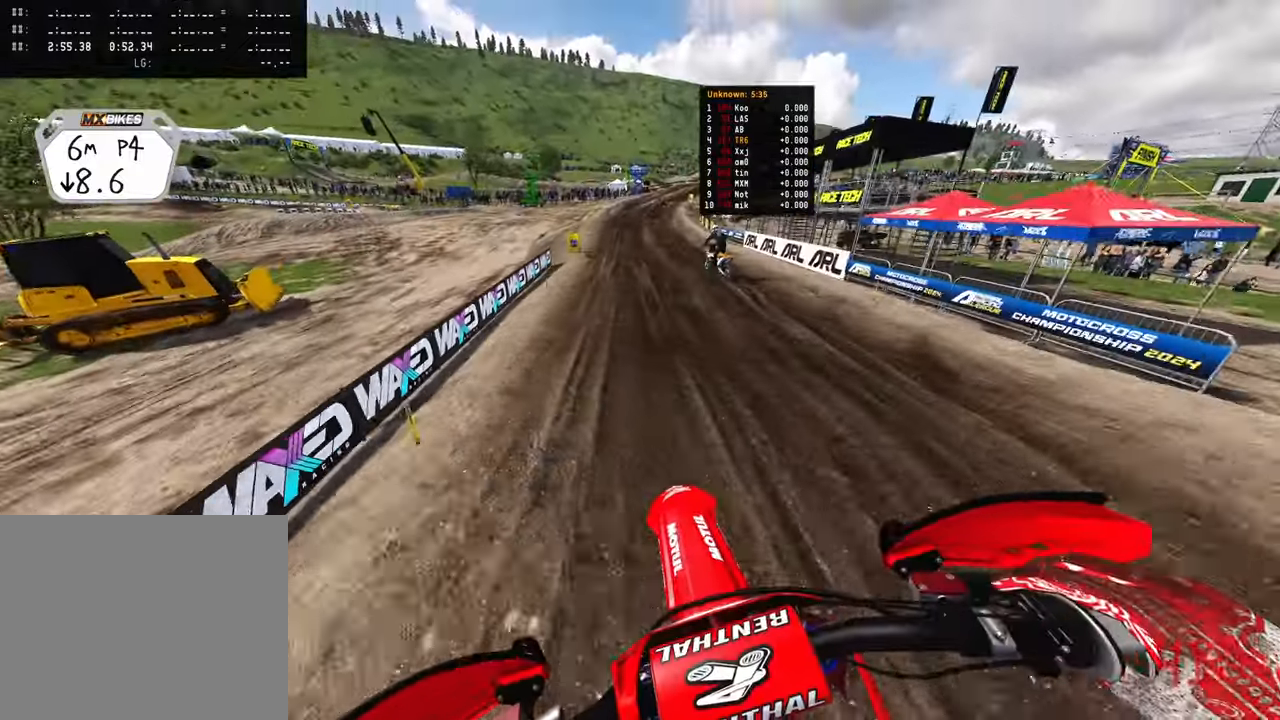
{"dt_ms": 500, "buttons": ["R2"], "left_stick": "up-left", "right_stick": "center", "events": [[16, "R3", "down"], [100, "R3", "up"], [216, "left_stick", "up-left"]]}
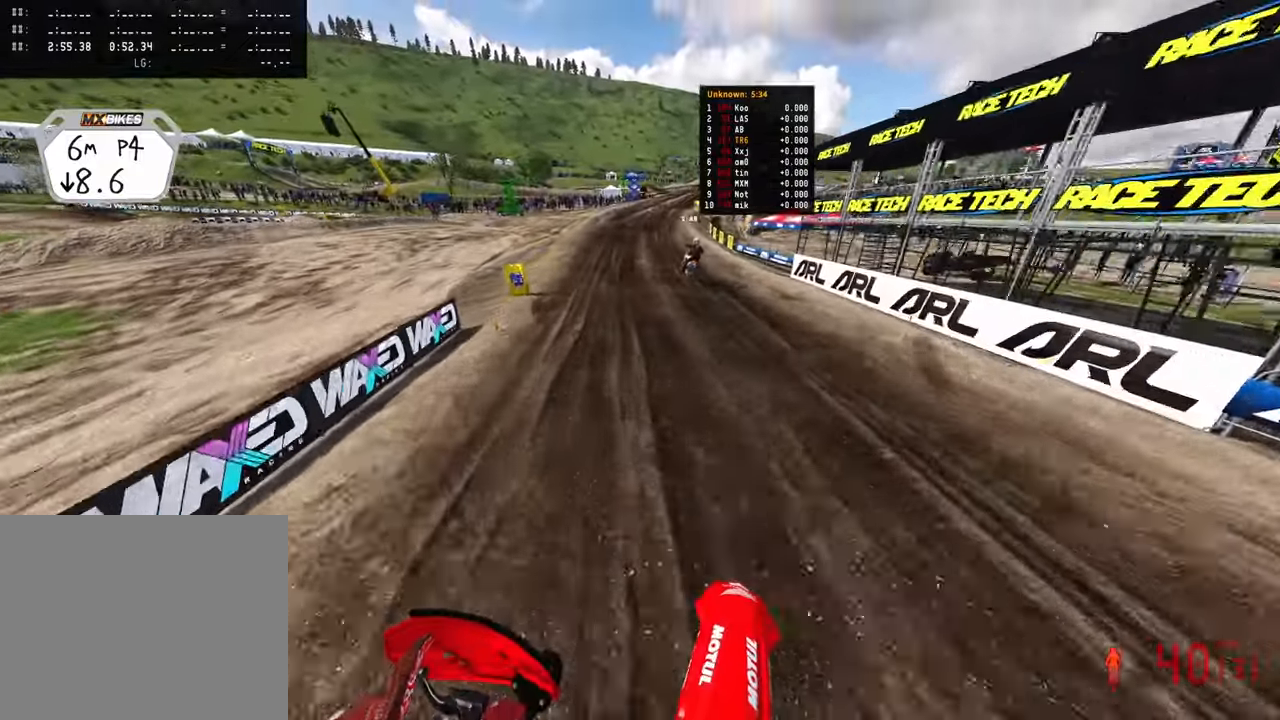
{"dt_ms": 500, "buttons": ["R2"], "left_stick": "up", "right_stick": "up", "events": [[233, "left_stick", "up"], [483, "right_stick", "up"]]}
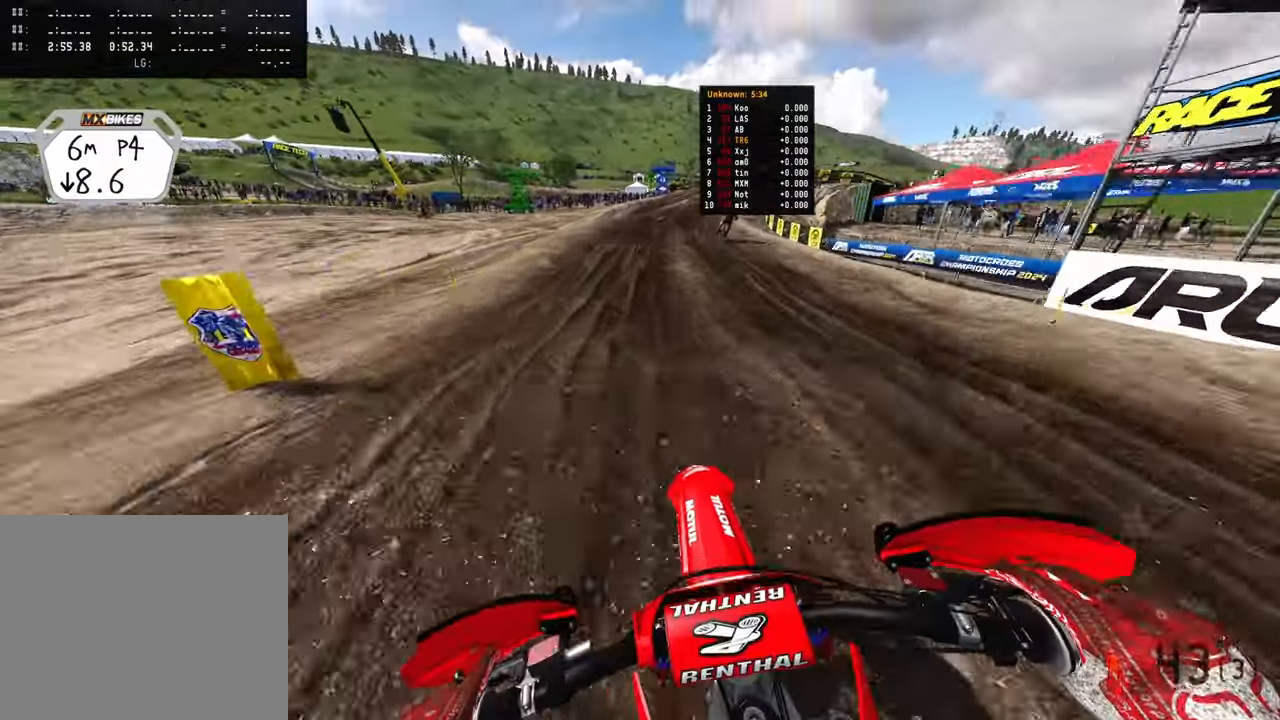
{"dt_ms": 500, "buttons": ["R2"], "left_stick": "up", "right_stick": "left", "events": [[350, "right_stick", "left"]]}
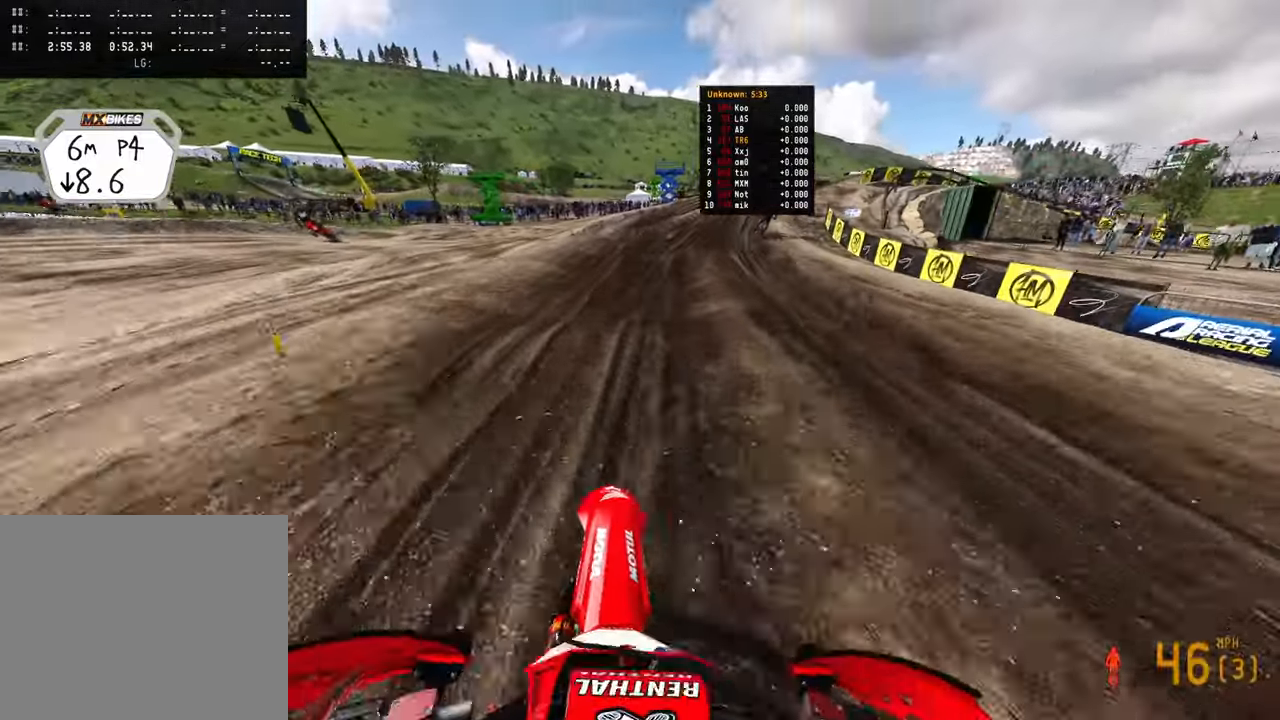
{"dt_ms": 500, "buttons": ["R2"], "left_stick": "up-right", "right_stick": "down-left", "events": [[400, "left_stick", "up-right"], [483, "right_stick", "down-left"]]}